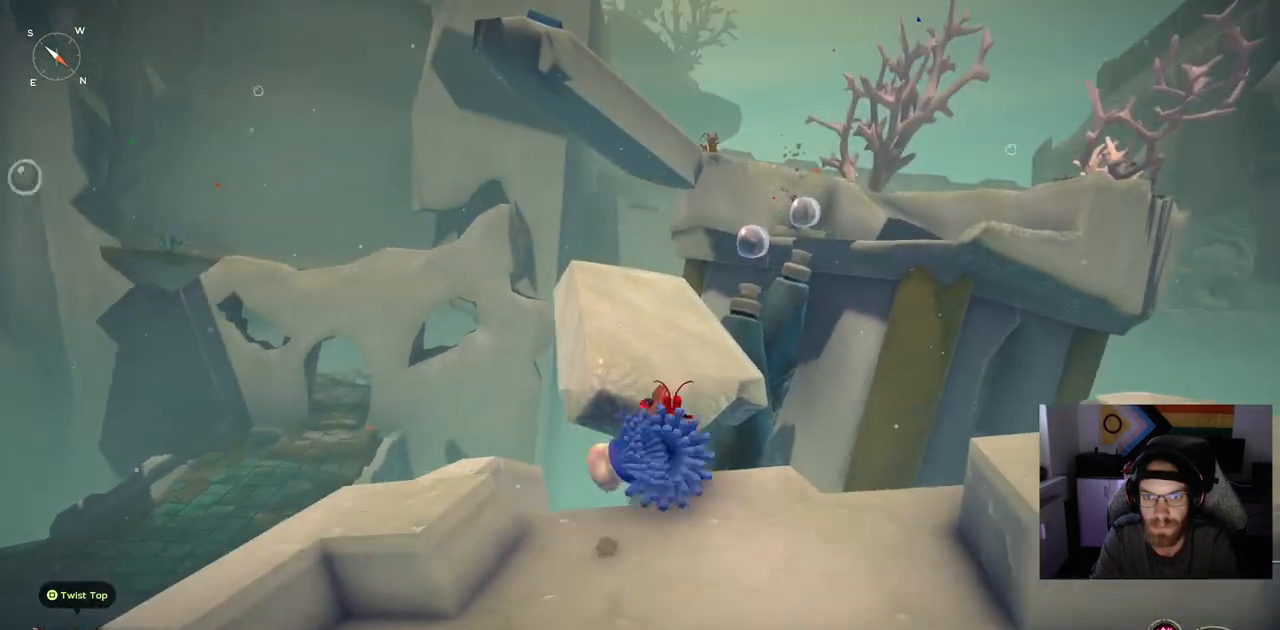
Gameplay with a controller (PlayStation layout); each line is a JSON object with the inputs held at the frame after it. "events" lists button and stick changes between this image and that frame as [ms after this image, input, new state], when the widget could be followed in between. Not read: L1.
{"buttons": ["CROSS"], "left_stick": "up", "right_stick": "center", "events": [[17, "CROSS", "down"], [67, "left_stick", "up"], [233, "CROSS", "up"], [367, "CROSS", "down"]]}
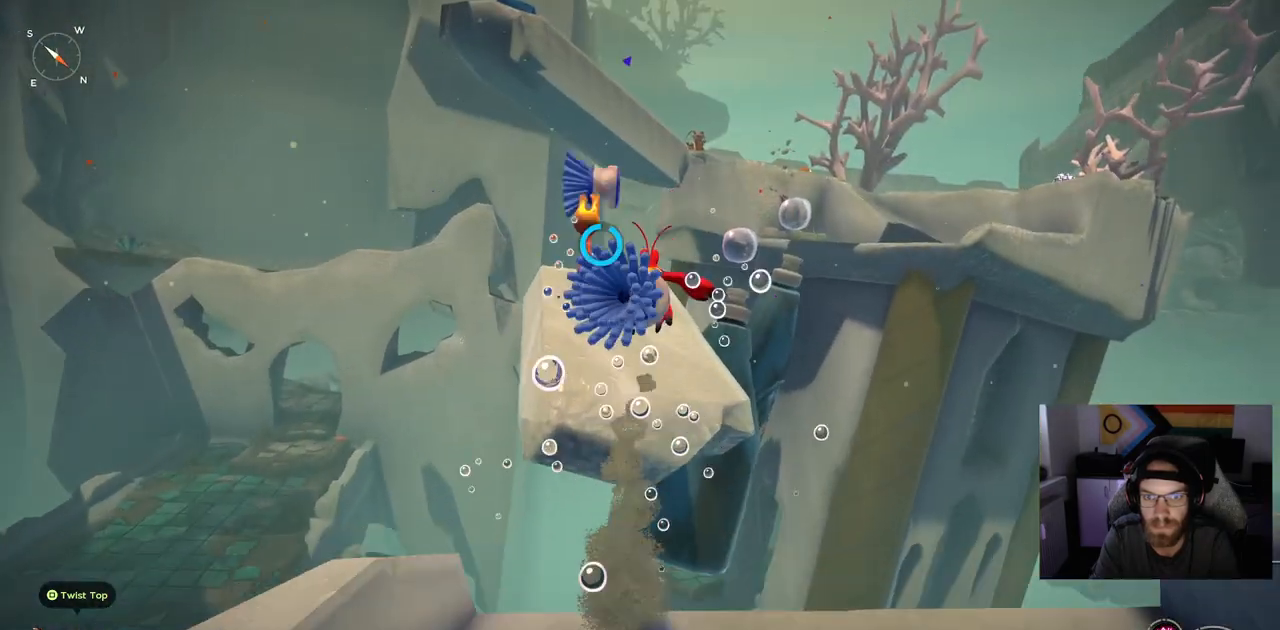
{"buttons": ["CROSS"], "left_stick": "up", "right_stick": "center", "events": []}
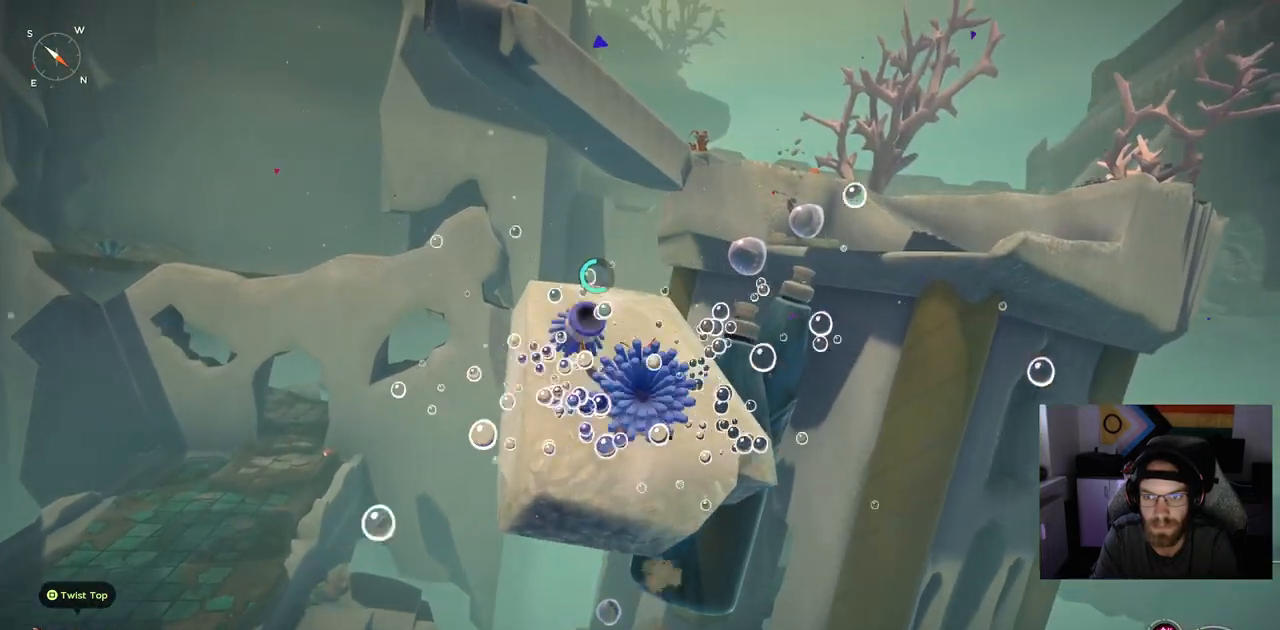
{"buttons": ["CROSS"], "left_stick": "up", "right_stick": "center", "events": []}
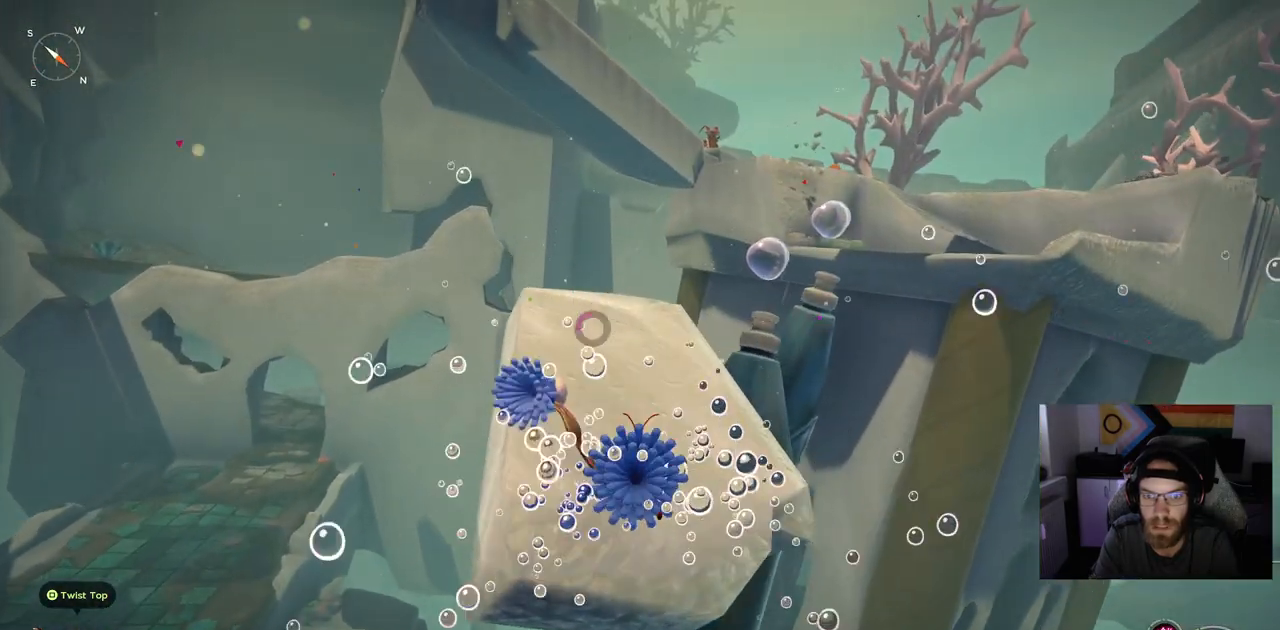
{"buttons": [], "left_stick": "up", "right_stick": "center", "events": [[183, "CROSS", "up"], [267, "CIRCLE", "down"], [350, "CIRCLE", "up"]]}
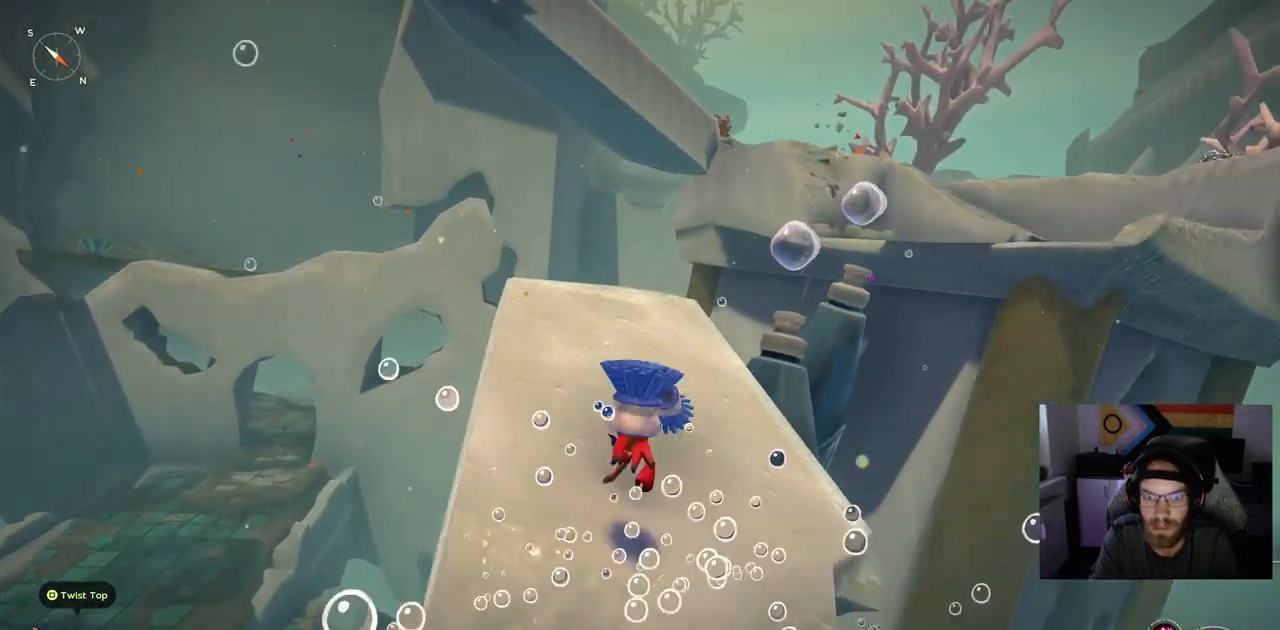
{"buttons": [], "left_stick": "up", "right_stick": "center", "events": []}
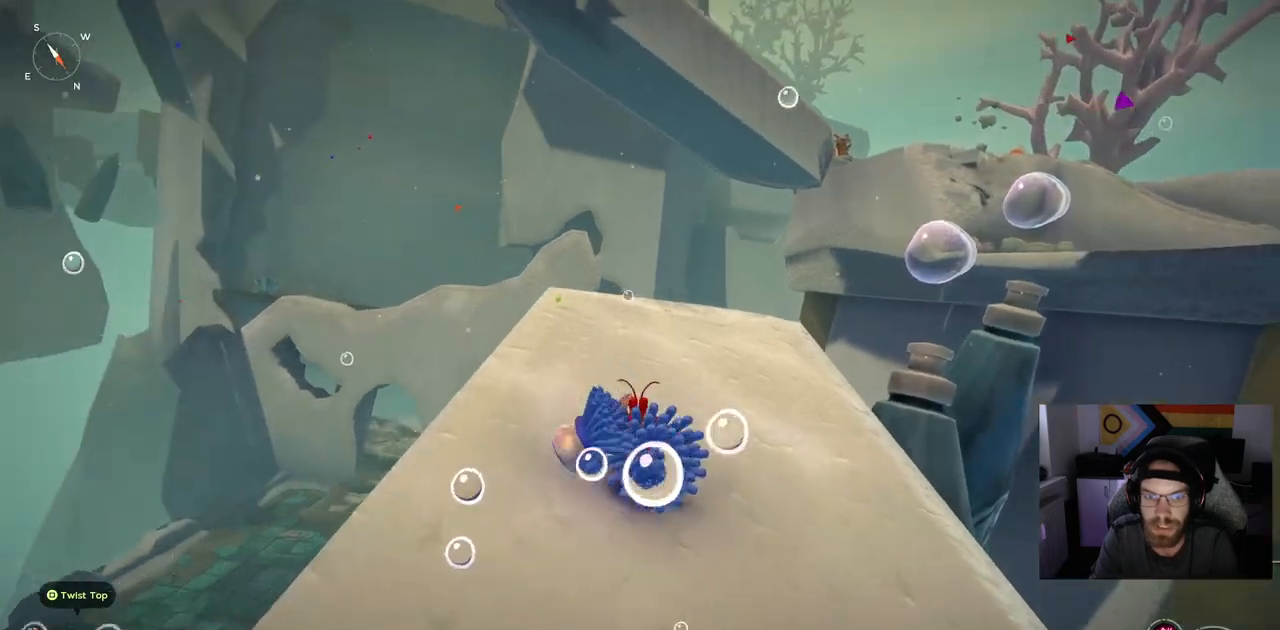
{"buttons": [], "left_stick": "up", "right_stick": "center", "events": []}
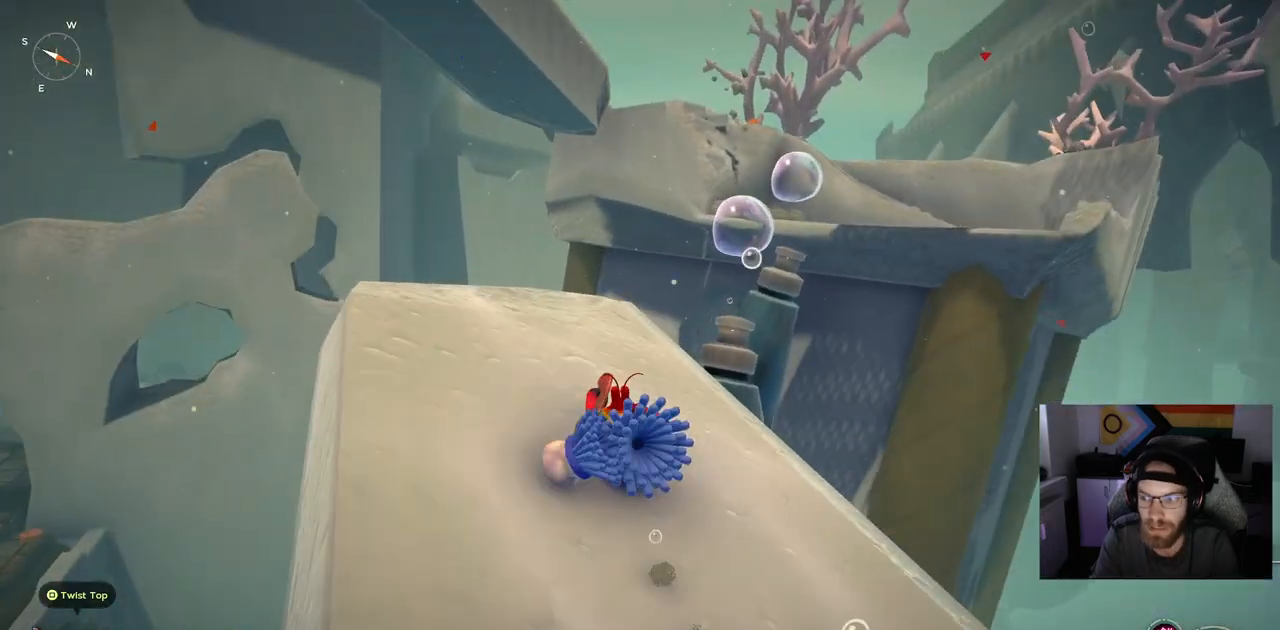
{"buttons": [], "left_stick": "up", "right_stick": "center", "events": []}
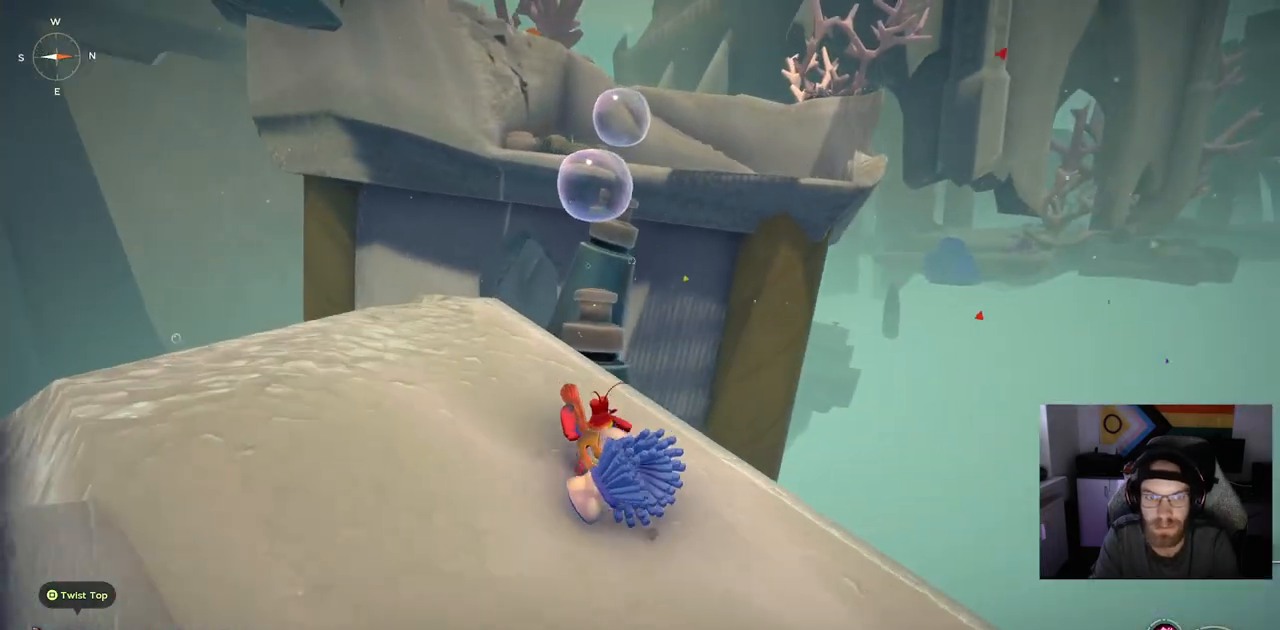
{"buttons": [], "left_stick": "up-left", "right_stick": "center", "events": [[500, "left_stick", "up-left"]]}
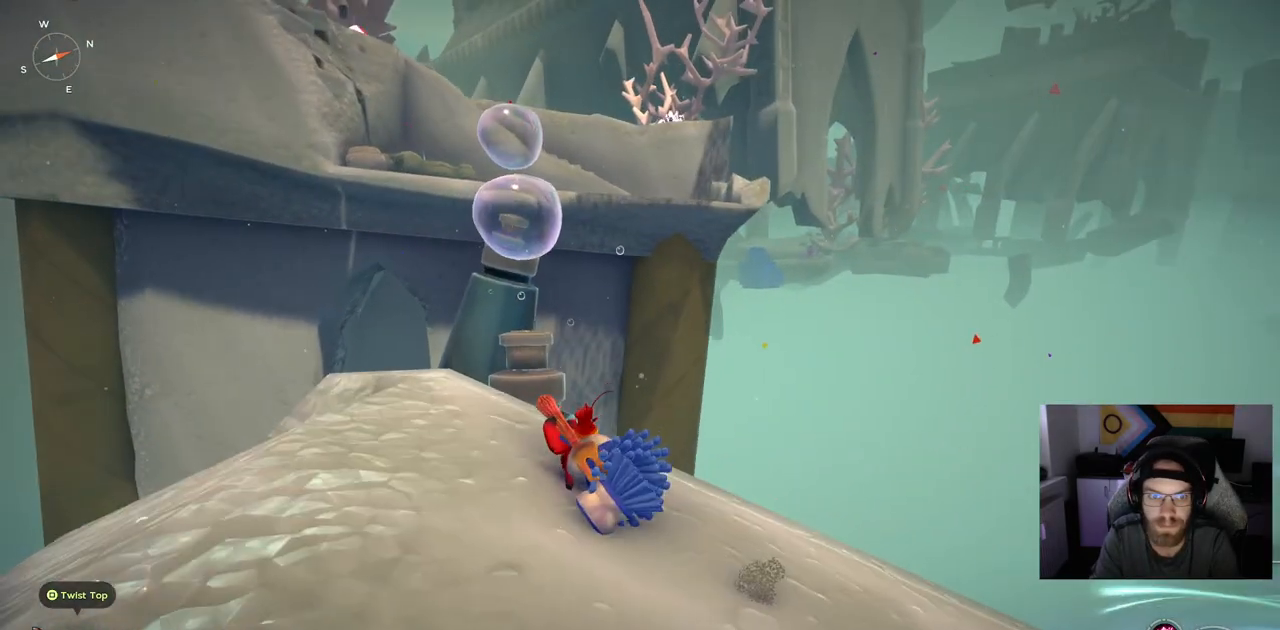
{"buttons": [], "left_stick": "up-left", "right_stick": "center", "events": []}
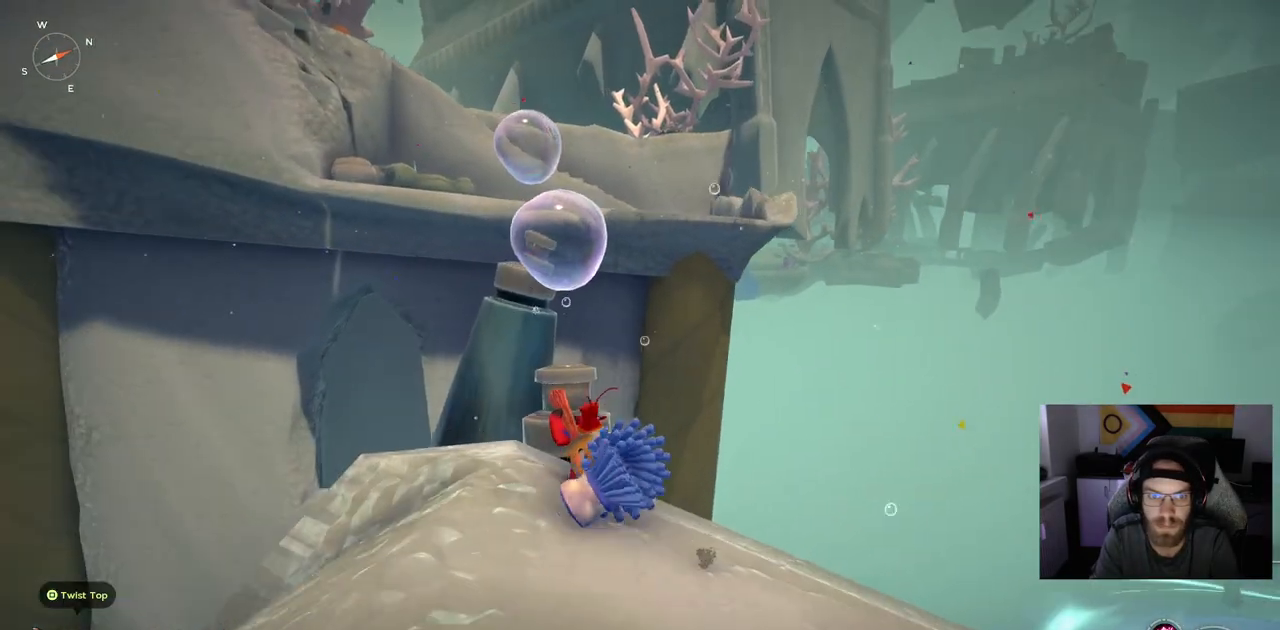
{"buttons": ["CROSS"], "left_stick": "up", "right_stick": "center", "events": [[167, "left_stick", "up"], [233, "CROSS", "down"], [417, "CROSS", "up"], [500, "CROSS", "down"]]}
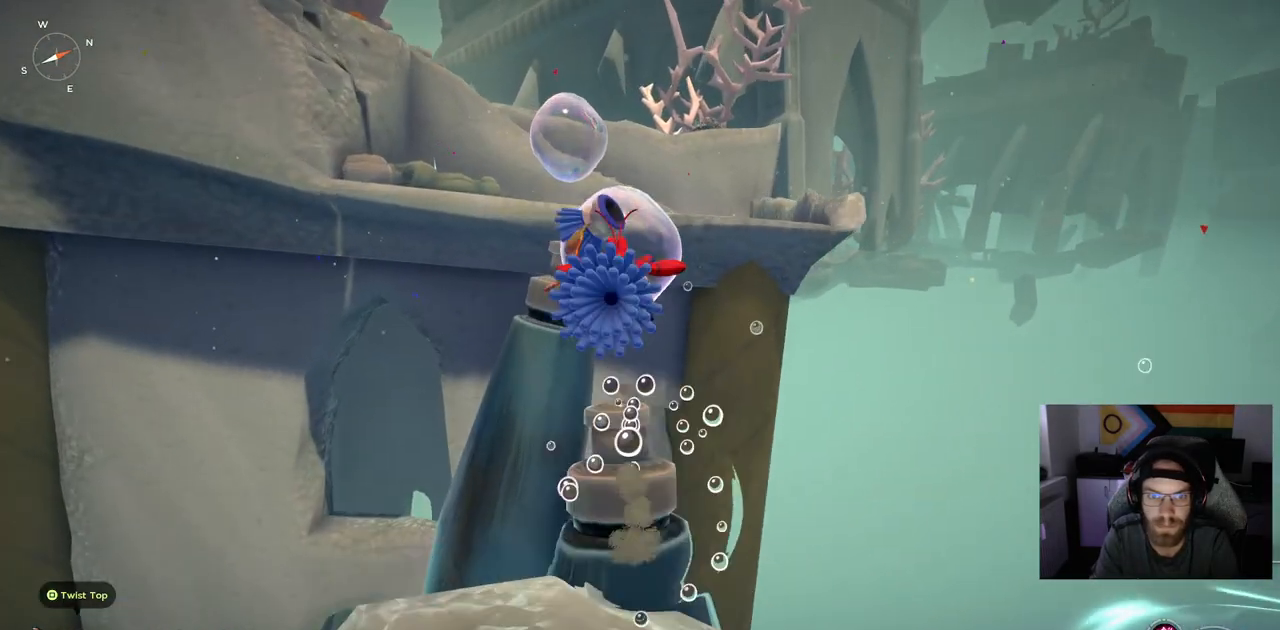
{"buttons": ["CROSS"], "left_stick": "up", "right_stick": "center", "events": []}
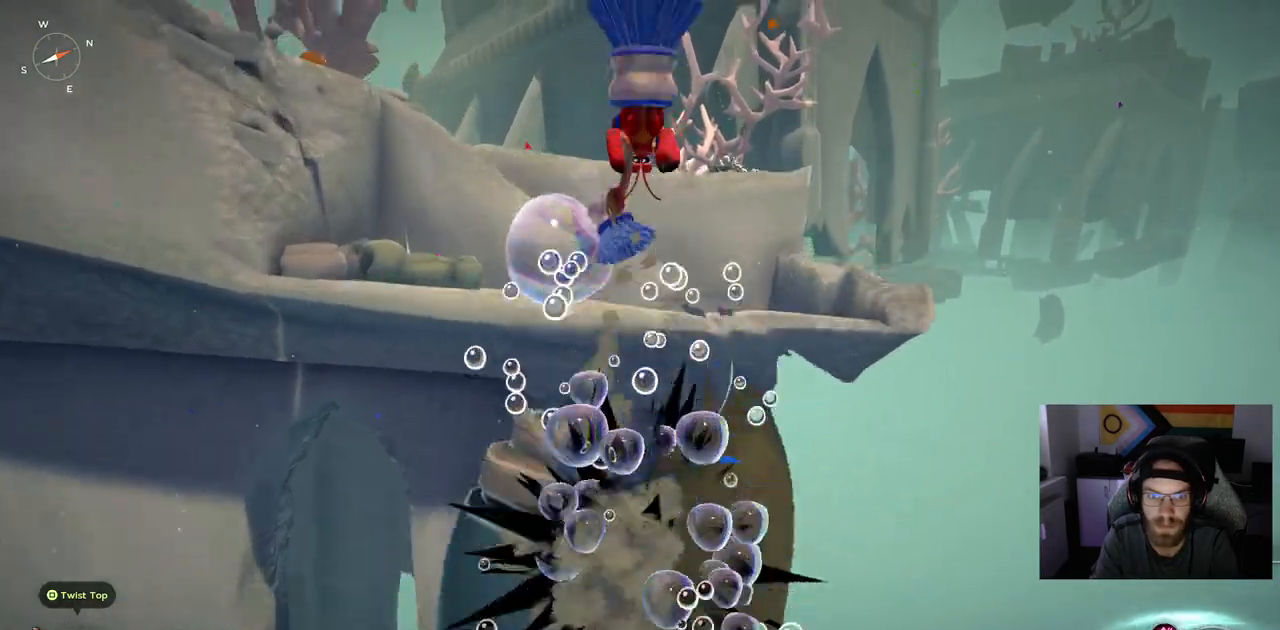
{"buttons": [], "left_stick": "up", "right_stick": "center", "events": [[83, "CROSS", "up"]]}
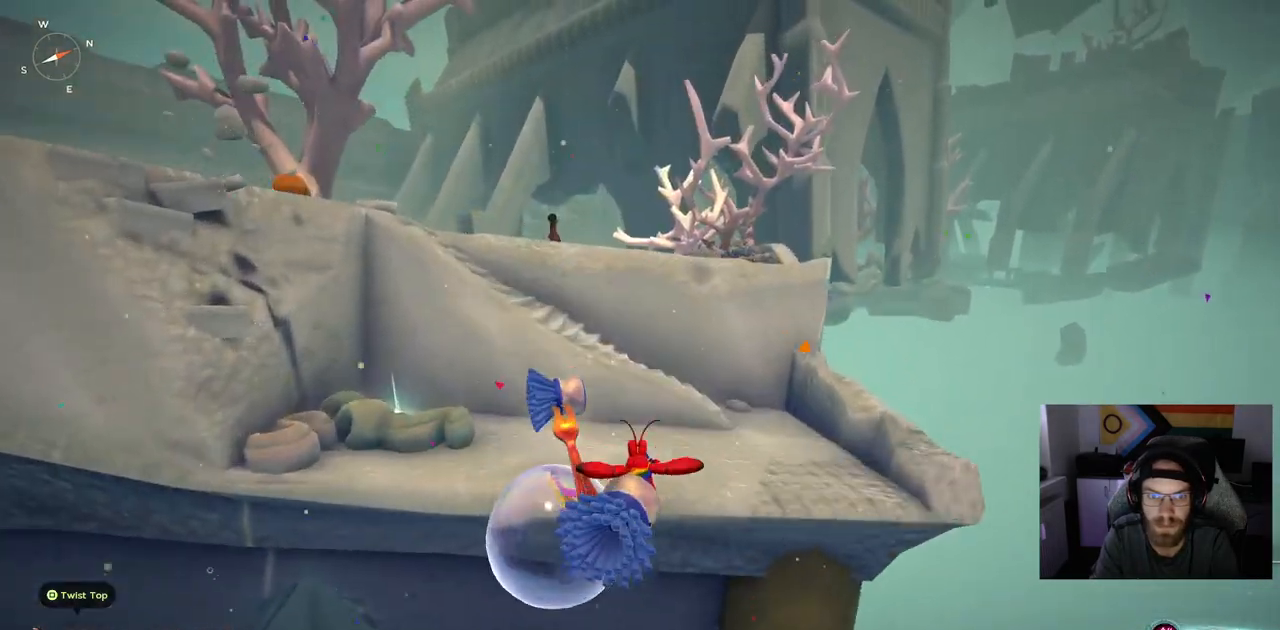
{"buttons": [], "left_stick": "up", "right_stick": "center", "events": []}
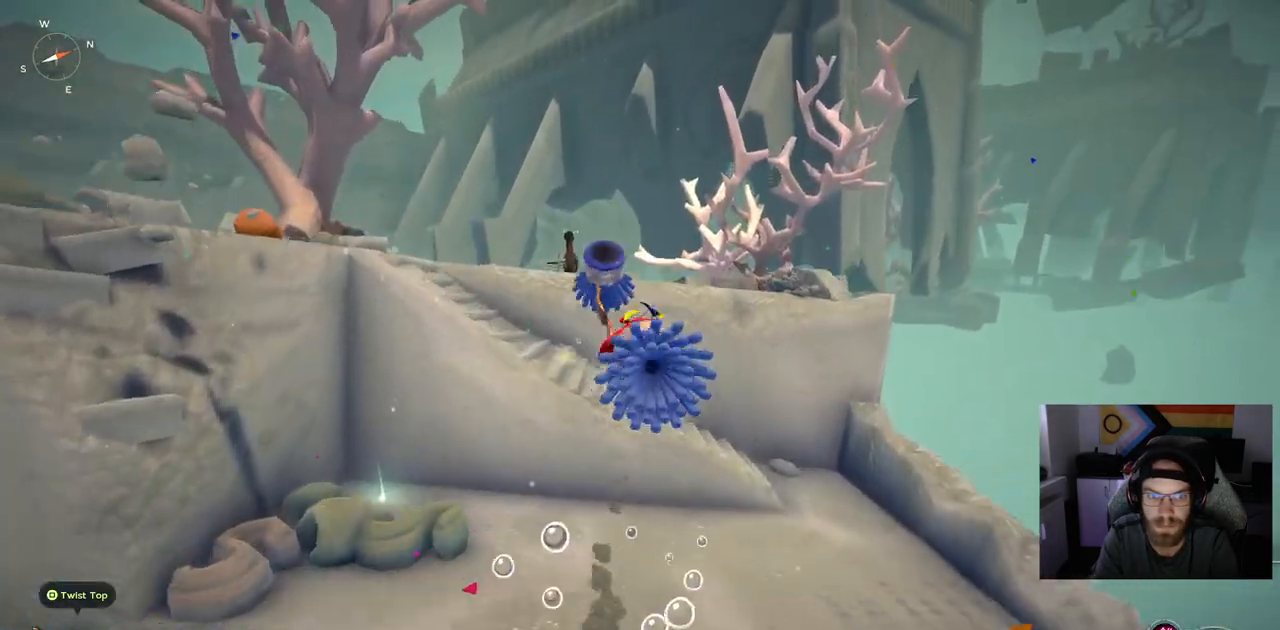
{"buttons": ["CROSS"], "left_stick": "up", "right_stick": "center", "events": [[433, "CROSS", "down"]]}
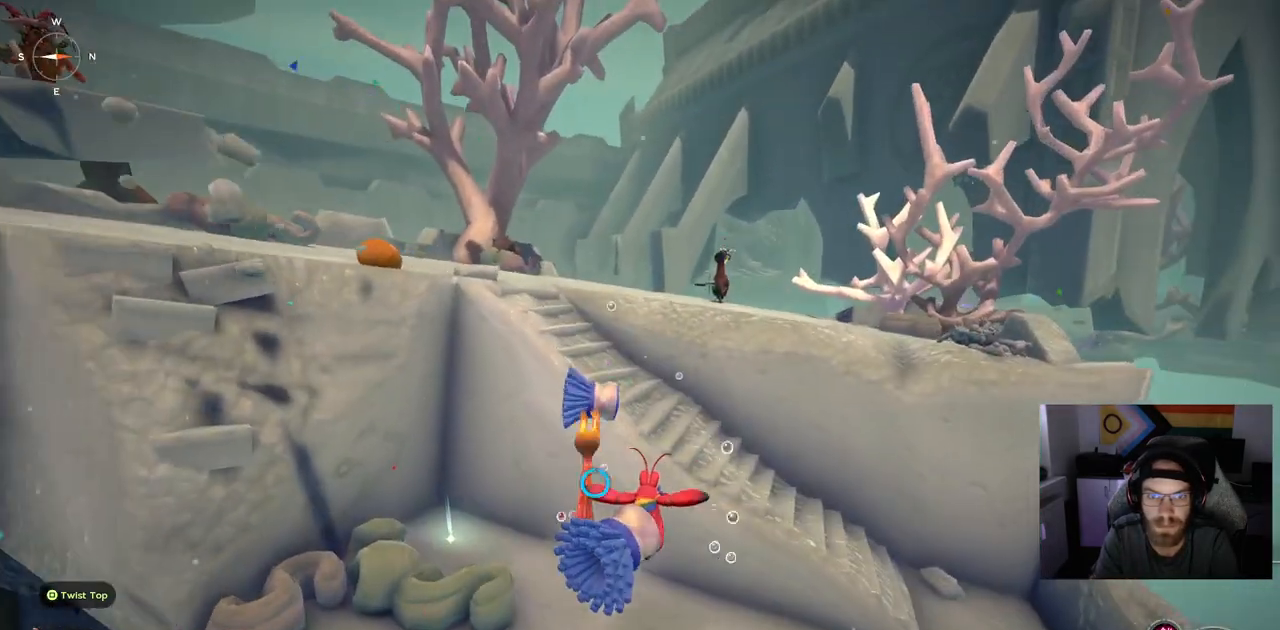
{"buttons": [], "left_stick": "up", "right_stick": "left", "events": [[100, "CROSS", "up"], [383, "right_stick", "left"]]}
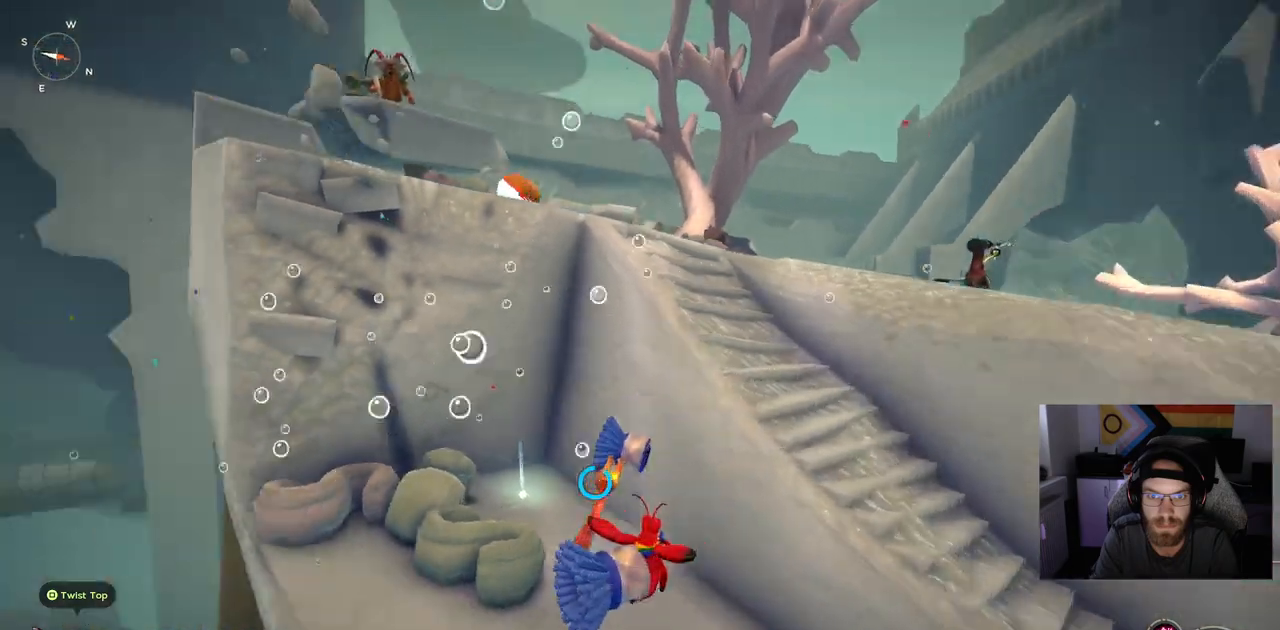
{"buttons": [], "left_stick": "up", "right_stick": "up-left", "events": [[400, "right_stick", "up-left"]]}
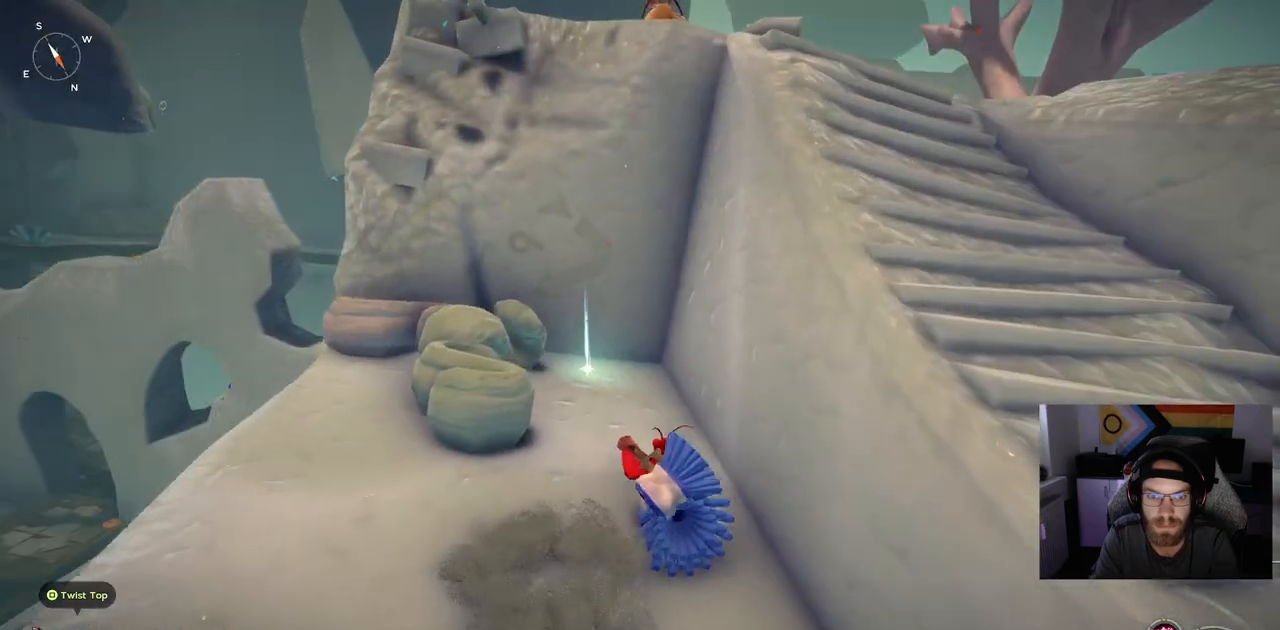
{"buttons": [], "left_stick": "up", "right_stick": "up-left", "events": []}
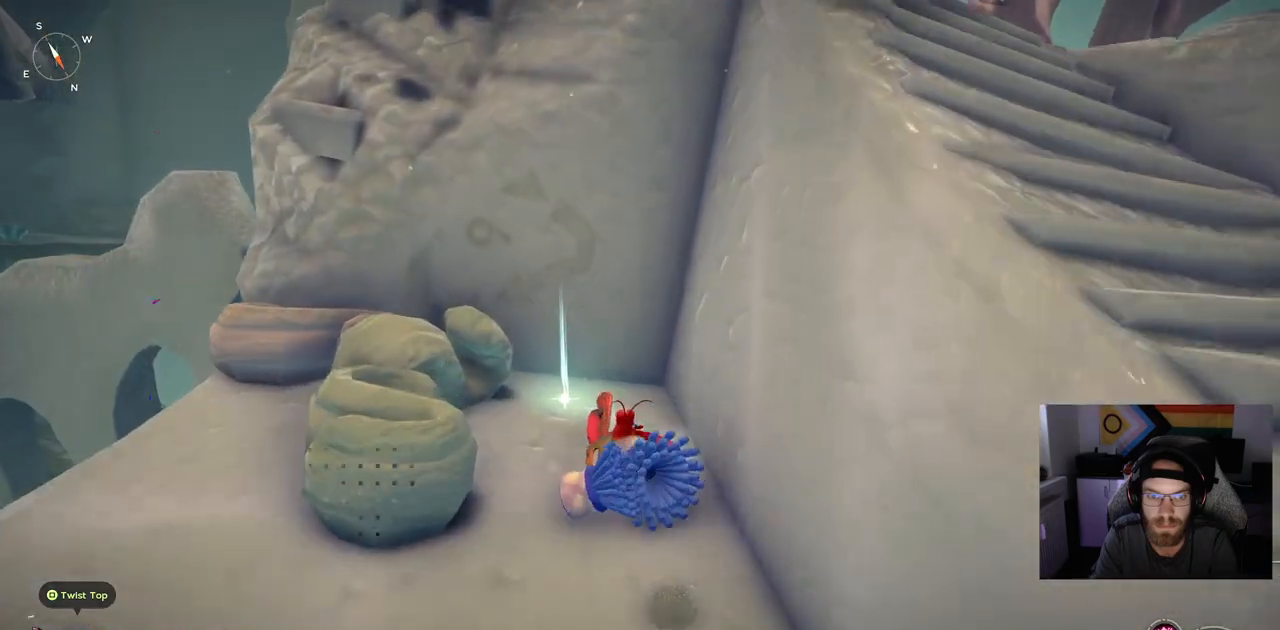
{"buttons": [], "left_stick": "down-right", "right_stick": "up-left", "events": [[117, "TRIANGLE", "down"], [117, "left_stick", "center"], [217, "left_stick", "down-right"], [250, "TRIANGLE", "up"]]}
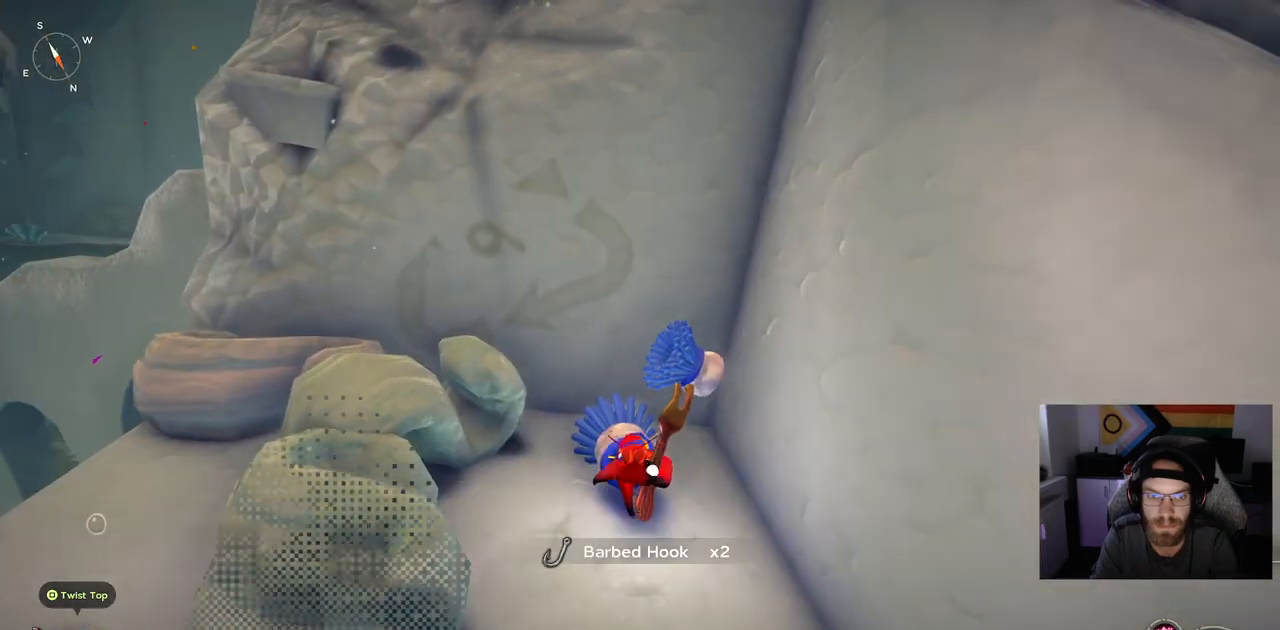
{"buttons": [], "left_stick": "down-right", "right_stick": "right", "events": [[217, "right_stick", "right"]]}
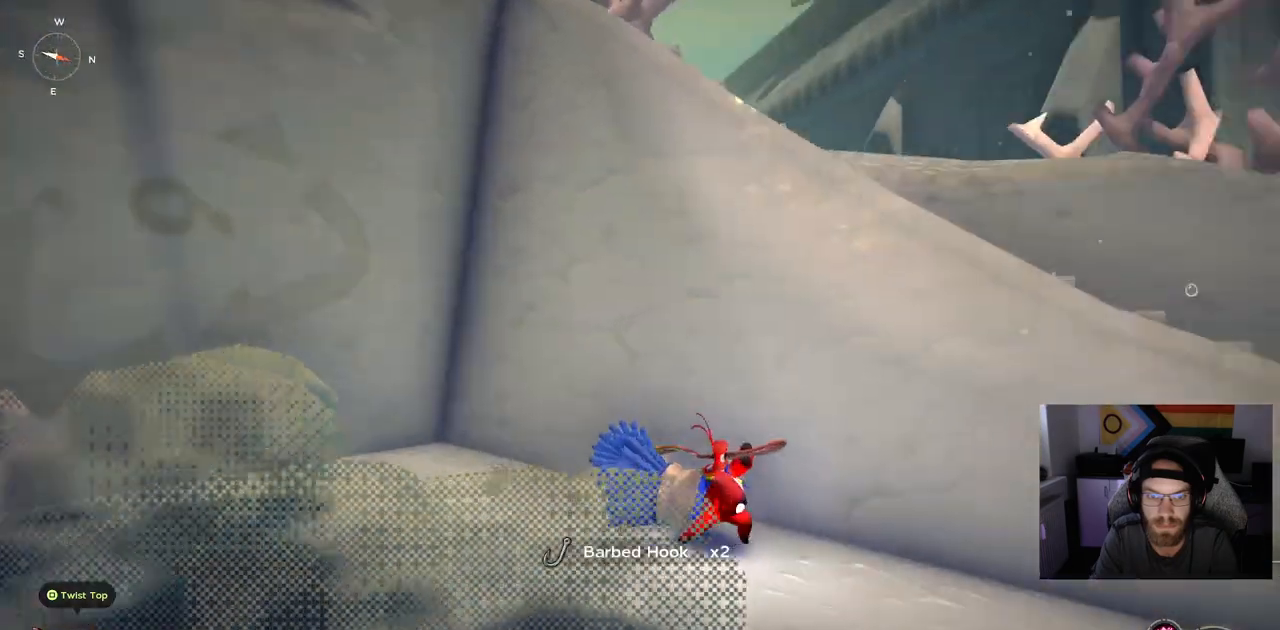
{"buttons": ["CROSS"], "left_stick": "up-right", "right_stick": "center", "events": [[250, "right_stick", "center"], [283, "left_stick", "up-right"], [450, "CROSS", "down"]]}
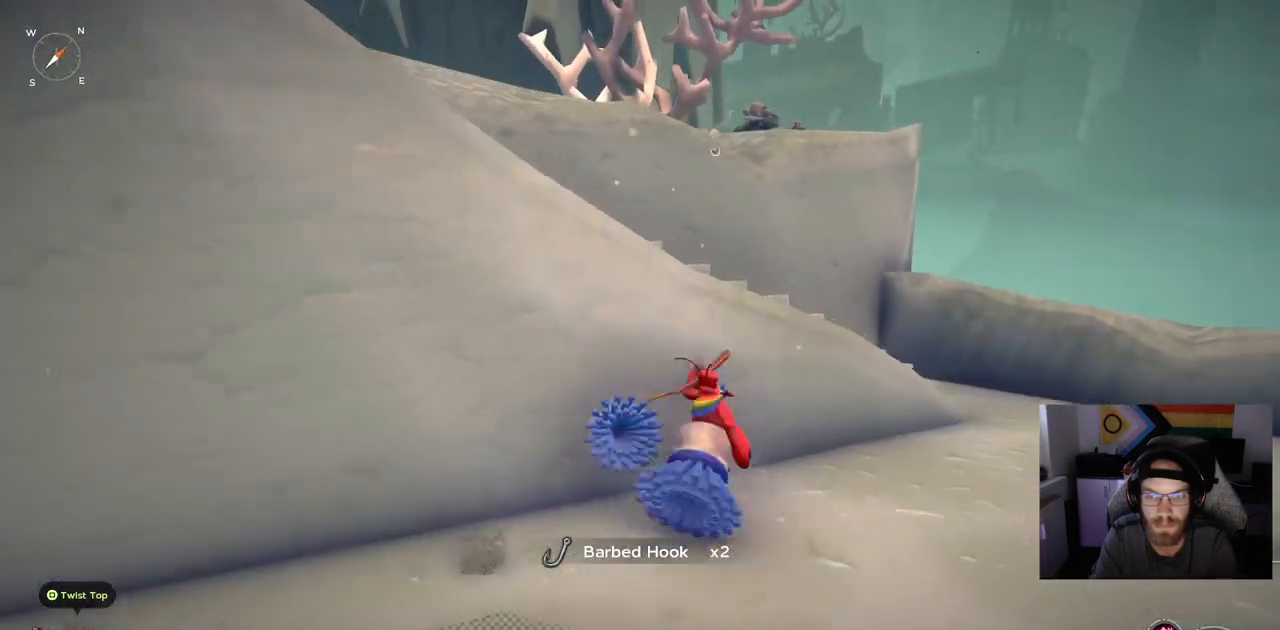
{"buttons": [], "left_stick": "up", "right_stick": "center", "events": [[133, "CROSS", "up"], [200, "left_stick", "up"], [217, "CROSS", "down"], [433, "CROSS", "up"]]}
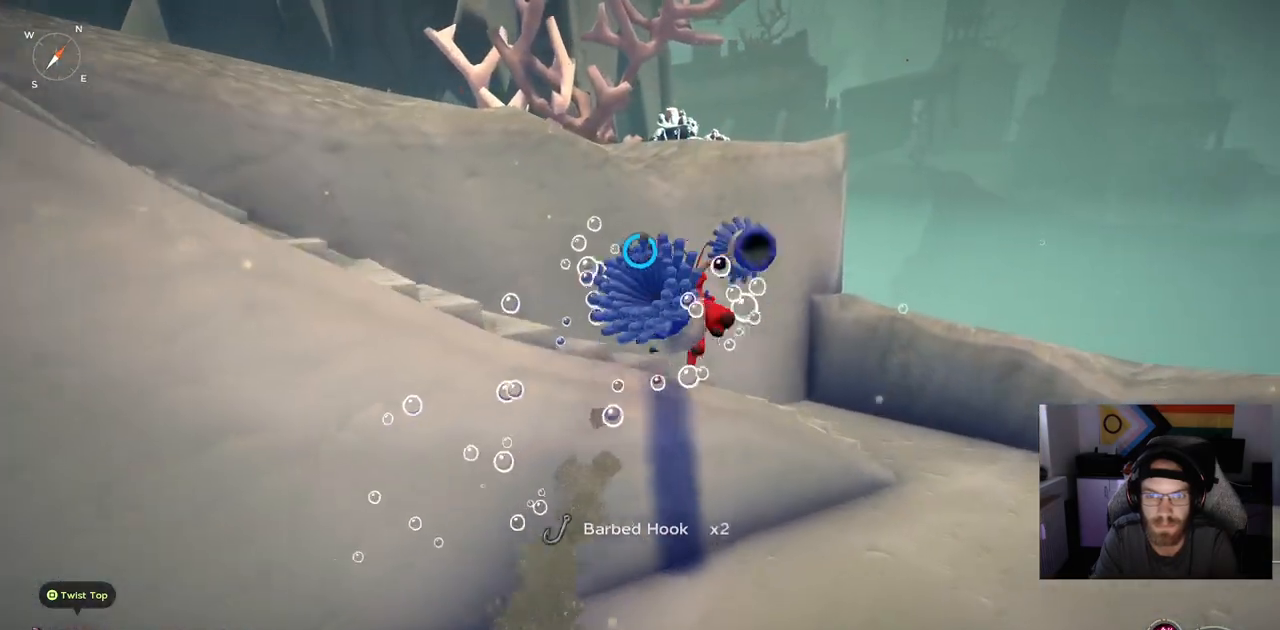
{"buttons": ["CROSS"], "left_stick": "up", "right_stick": "up-left", "events": [[167, "right_stick", "up-left"], [483, "CROSS", "down"]]}
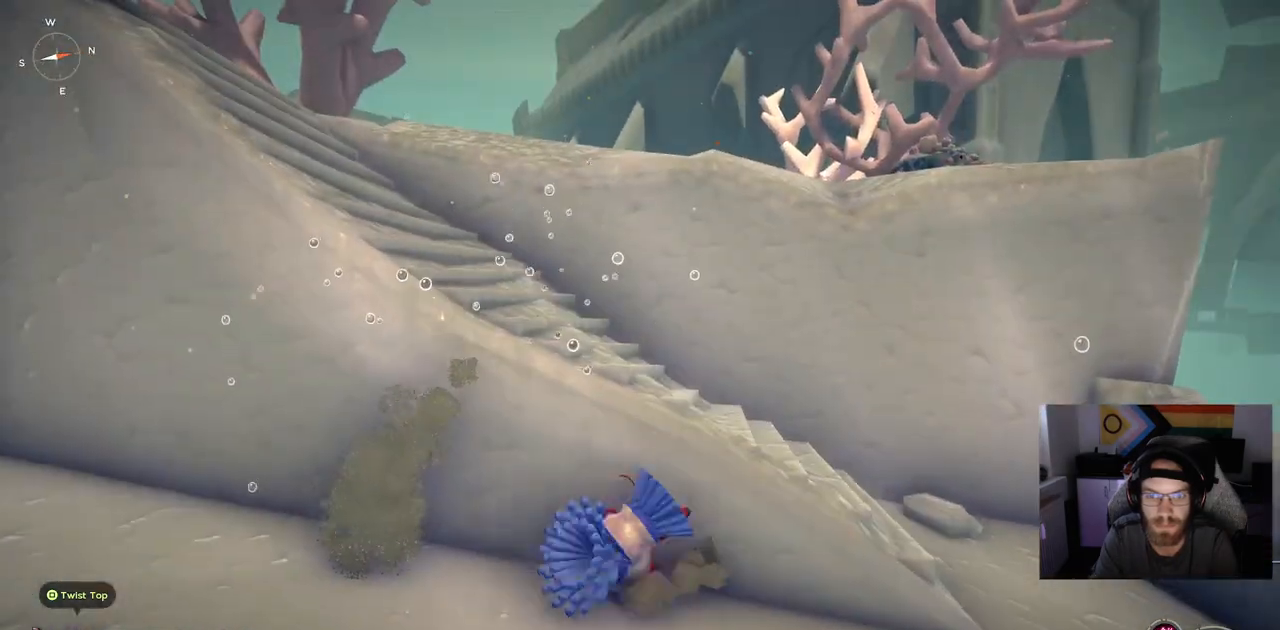
{"buttons": [], "left_stick": "up-right", "right_stick": "up-left", "events": [[83, "left_stick", "up-right"], [350, "CROSS", "up"]]}
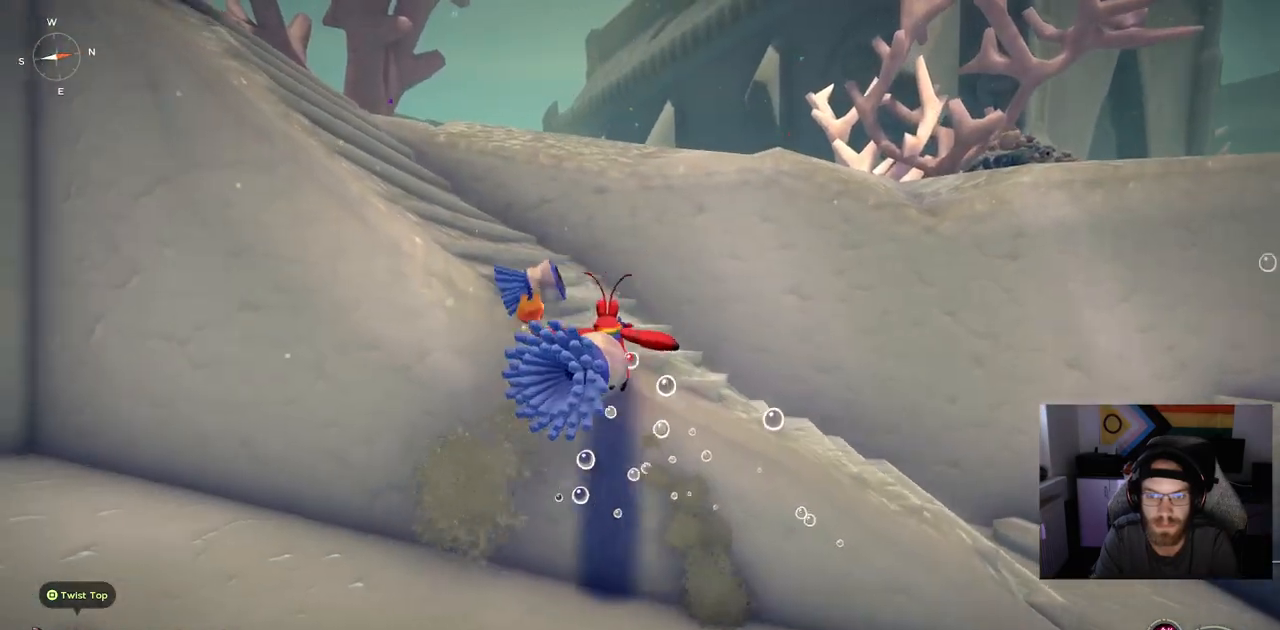
{"buttons": ["CROSS"], "left_stick": "up-right", "right_stick": "center", "events": [[283, "right_stick", "center"], [417, "CROSS", "down"]]}
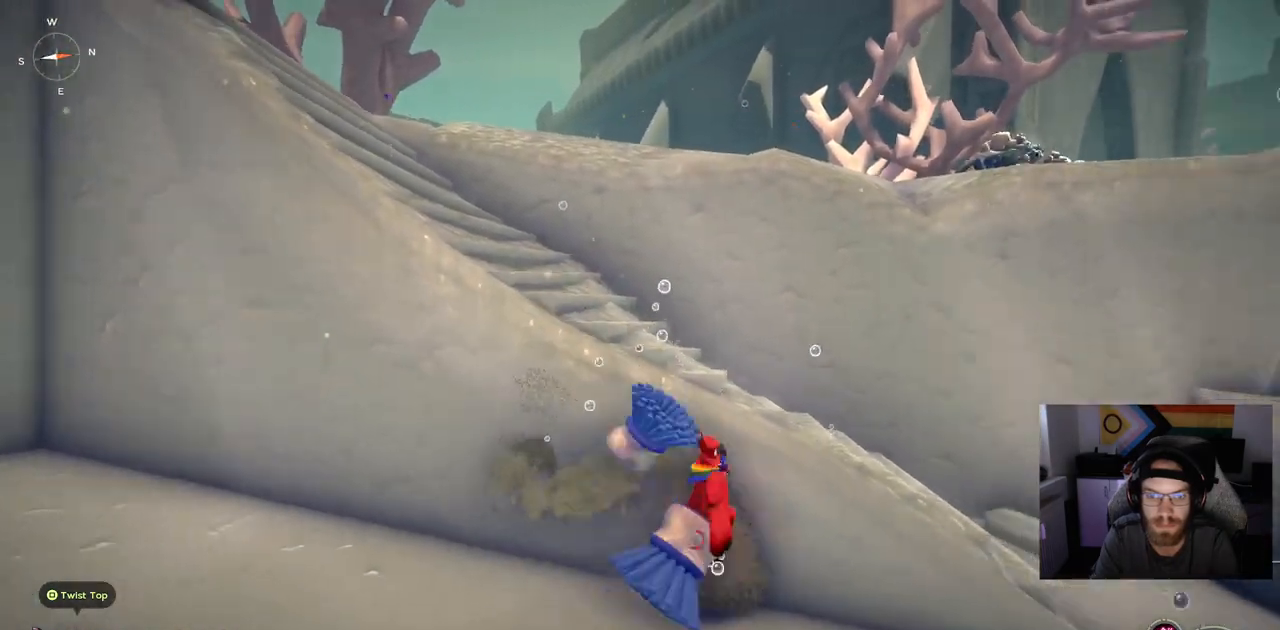
{"buttons": [], "left_stick": "up", "right_stick": "left", "events": [[217, "left_stick", "up"], [250, "CROSS", "up"], [400, "right_stick", "left"]]}
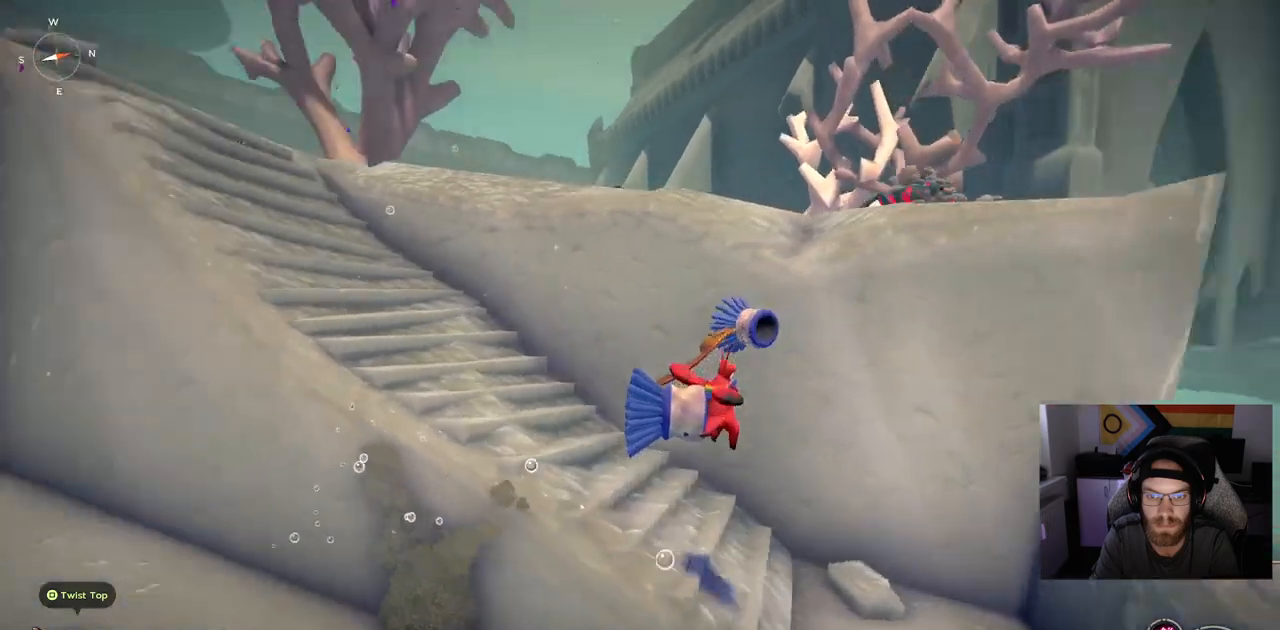
{"buttons": ["CIRCLE"], "left_stick": "up", "right_stick": "center", "events": [[250, "CIRCLE", "down"], [367, "right_stick", "center"]]}
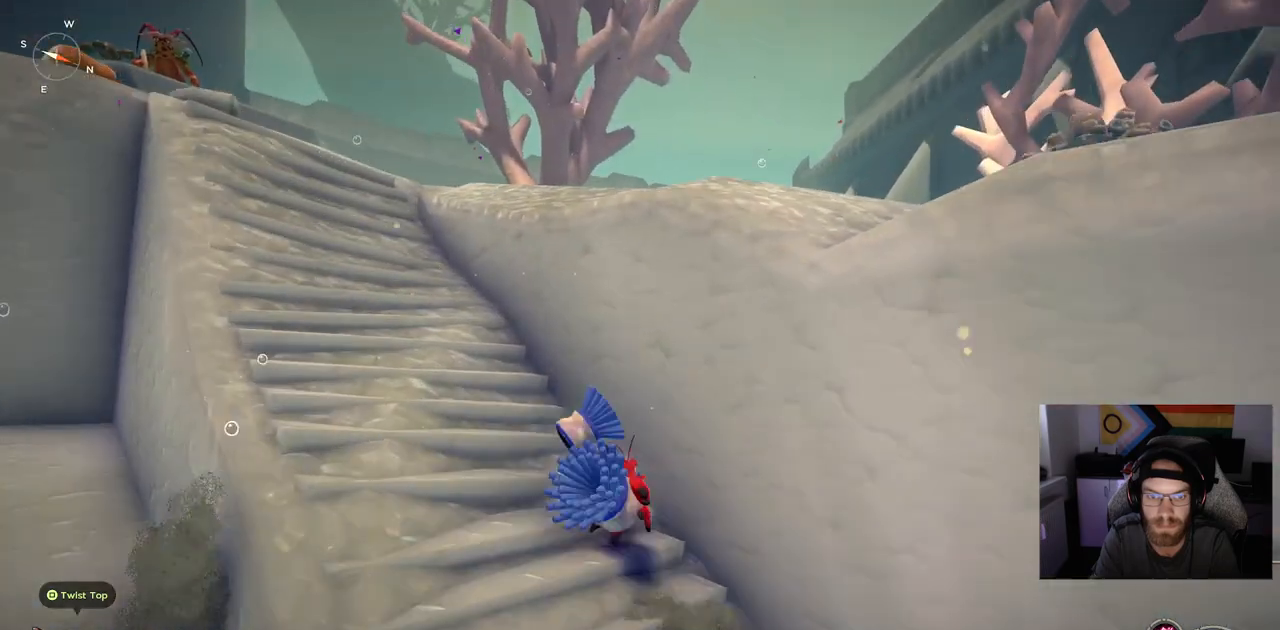
{"buttons": ["CIRCLE"], "left_stick": "up", "right_stick": "center", "events": []}
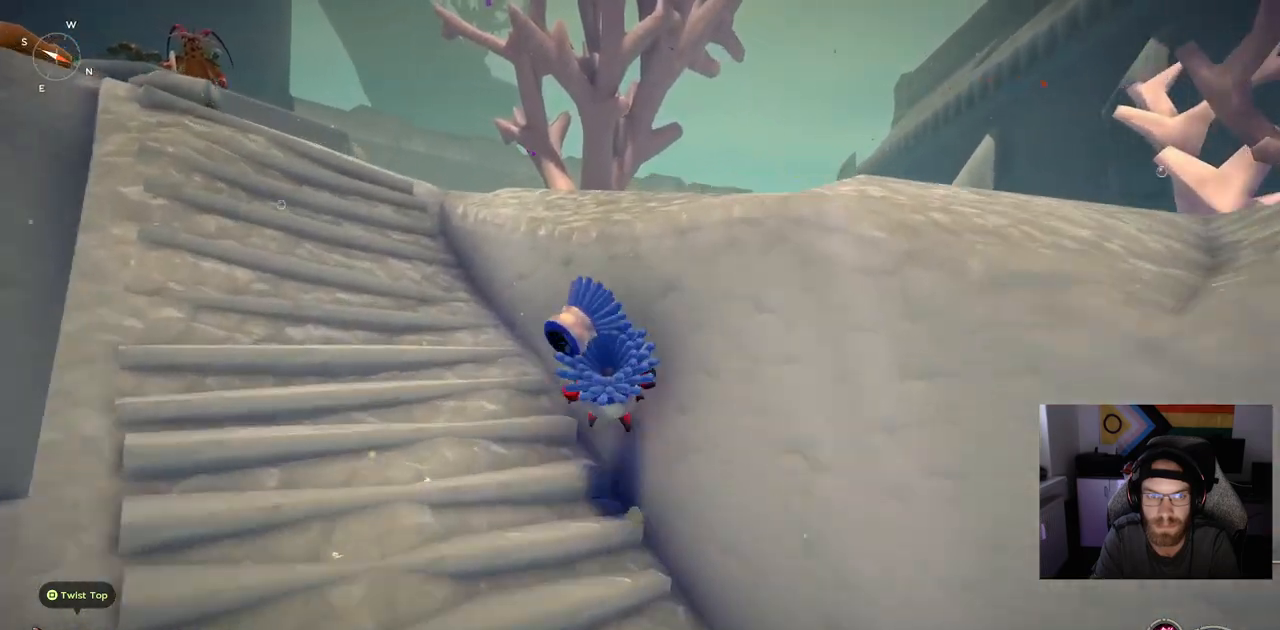
{"buttons": [], "left_stick": "up", "right_stick": "center", "events": [[400, "CIRCLE", "up"]]}
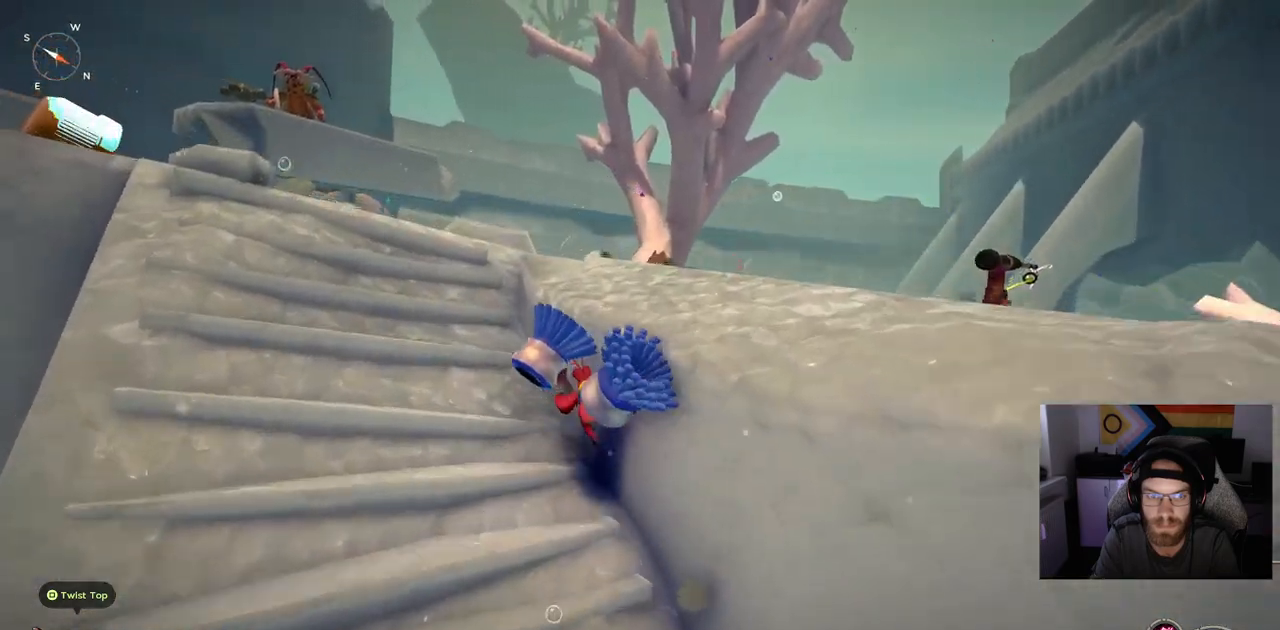
{"buttons": [], "left_stick": "up", "right_stick": "center", "events": []}